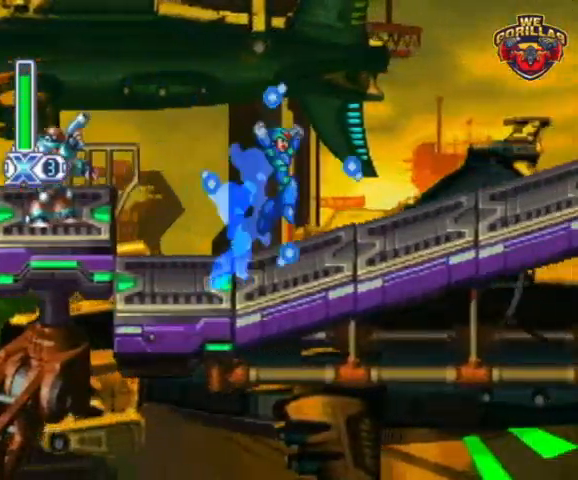
Gameplay with a controller (Nintendo layout); each line is a JSON object with the inputs held at the frame after it. "events" lists button and stick changes between this image and that frame as [ms after this image, input, new state], when the widget could be followed in between. Not read: L3 R3.
{"buttons": ["Y", "L1", "R1", "DPAD_RIGHT"], "events": [[167, "L1", "down"], [167, "Y", "up"], [267, "L1", "up"], [300, "Y", "down"], [367, "Y", "up"], [433, "Y", "down"], [500, "L1", "down"]]}
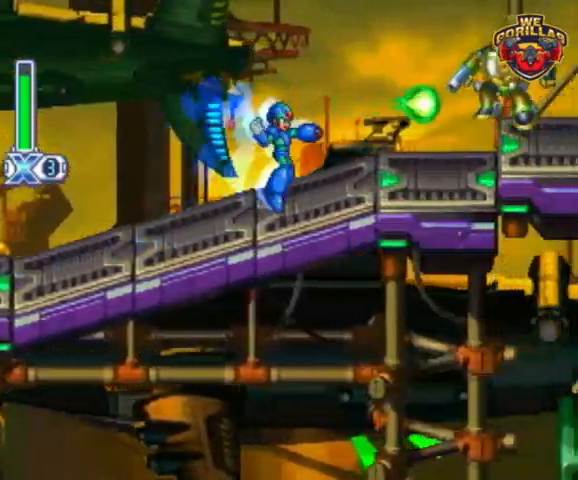
{"buttons": ["Y", "L1", "R1", "DPAD_RIGHT"], "events": [[33, "Y", "up"], [100, "L1", "up"], [133, "Y", "down"], [233, "DPAD_RIGHT", "up"], [233, "Y", "up"], [300, "Y", "down"], [333, "DPAD_RIGHT", "down"], [500, "L1", "down"]]}
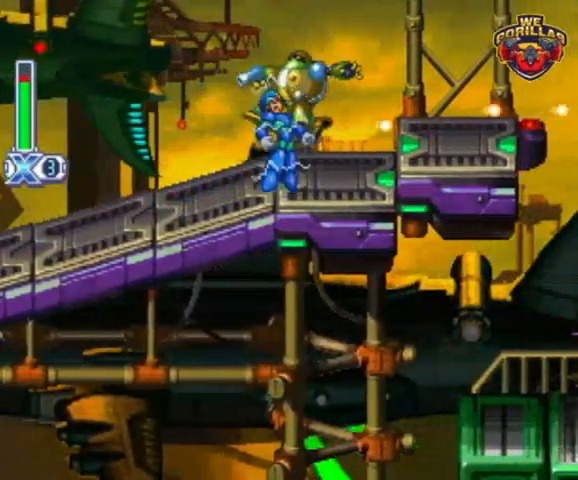
{"buttons": ["Y", "R1", "DPAD_RIGHT"], "events": [[133, "L1", "up"], [300, "L1", "down"], [400, "L1", "up"]]}
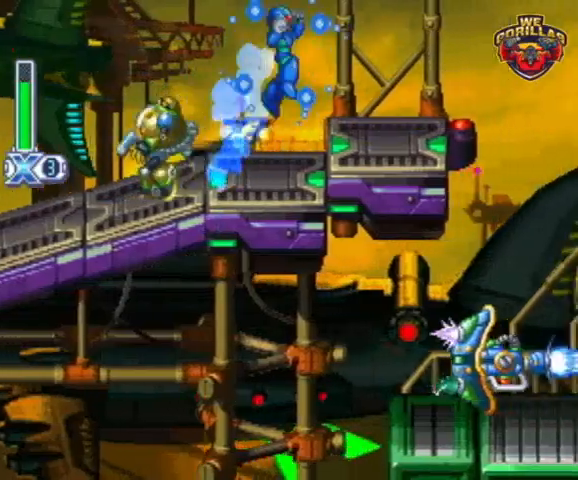
{"buttons": ["Y", "R1", "DPAD_RIGHT"], "events": [[200, "L1", "down"], [400, "L1", "up"]]}
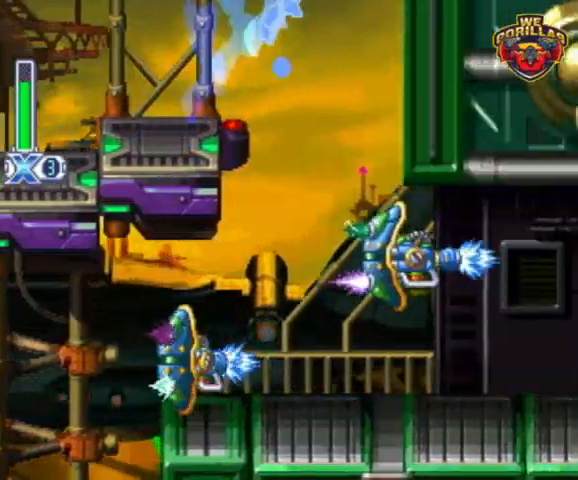
{"buttons": ["Y", "R1"], "events": [[133, "DPAD_RIGHT", "up"]]}
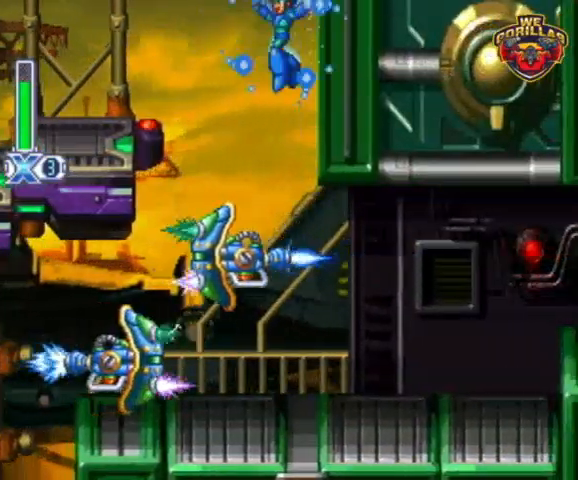
{"buttons": ["Y", "R1", "DPAD_RIGHT"], "events": [[433, "DPAD_RIGHT", "down"]]}
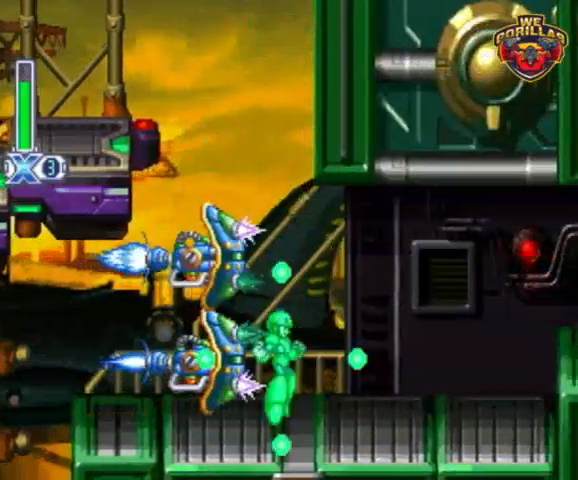
{"buttons": ["Y", "R1", "DPAD_RIGHT"], "events": [[67, "L1", "down"], [367, "L1", "up"]]}
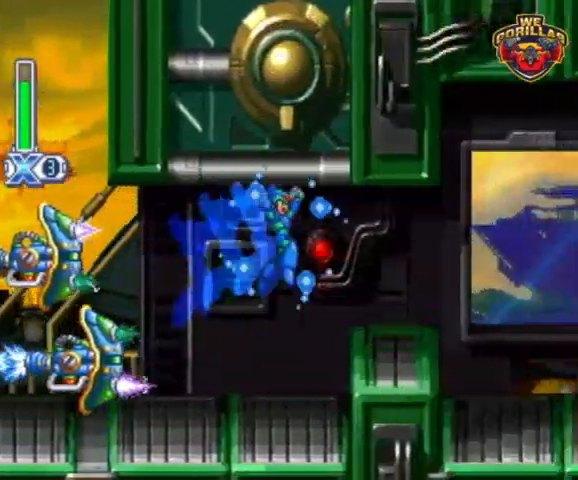
{"buttons": ["Y", "L1", "R1", "DPAD_RIGHT"], "events": [[67, "Y", "up"], [200, "L1", "down"], [200, "Y", "down"]]}
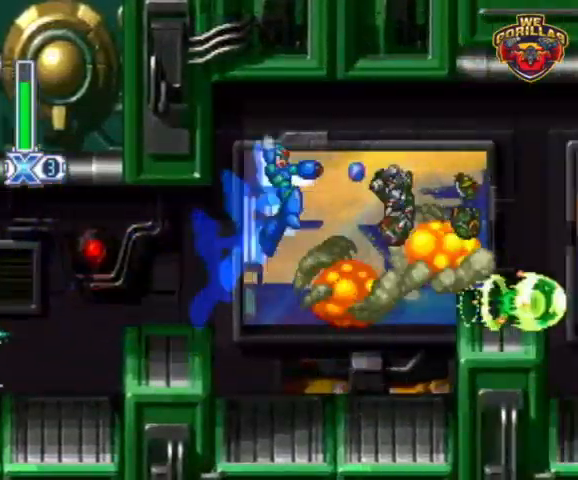
{"buttons": ["Y", "L1", "R1"], "events": [[133, "L1", "up"], [433, "DPAD_RIGHT", "up"], [500, "L1", "down"]]}
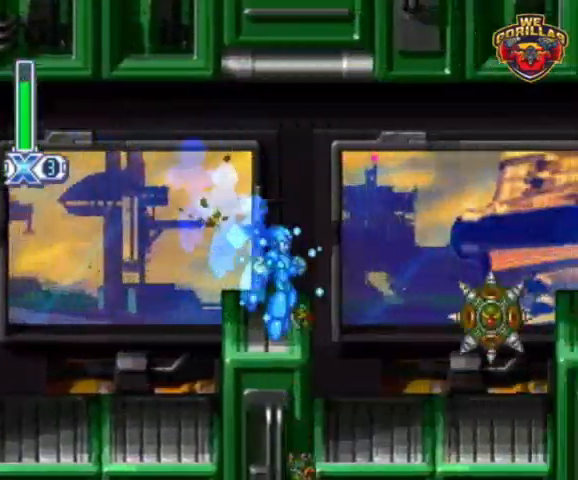
{"buttons": ["Y", "R1", "DPAD_RIGHT"], "events": [[67, "DPAD_RIGHT", "down"], [433, "L1", "up"]]}
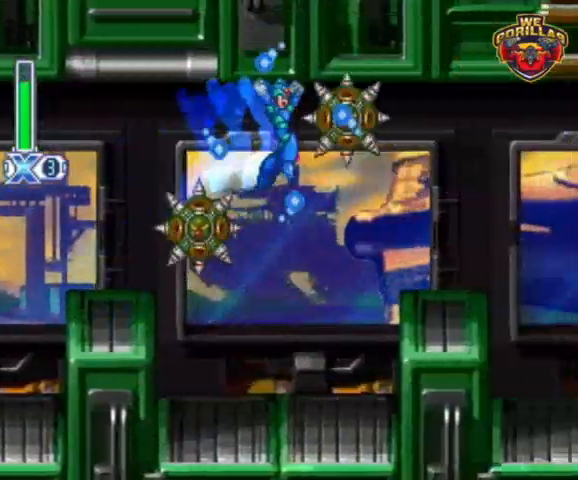
{"buttons": ["Y", "R1", "DPAD_RIGHT"], "events": []}
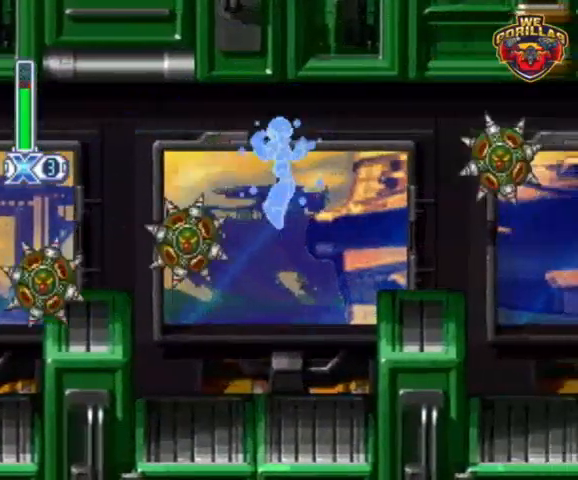
{"buttons": ["Y", "L1", "R1", "DPAD_RIGHT"], "events": [[200, "L1", "down"]]}
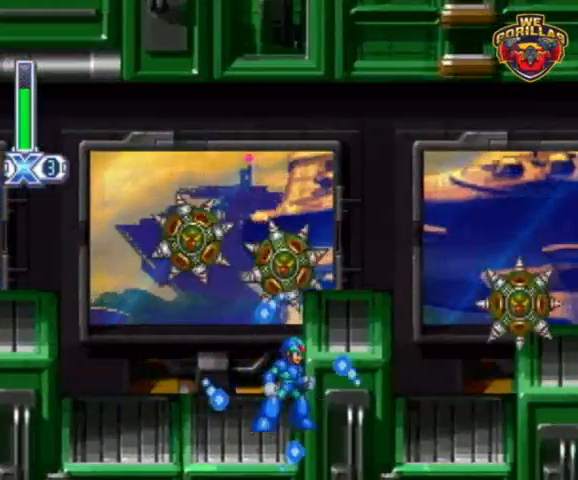
{"buttons": ["Y", "R1", "DPAD_RIGHT"], "events": [[33, "L1", "up"], [100, "L1", "down"], [267, "Y", "up"], [367, "L1", "up"], [367, "Y", "down"]]}
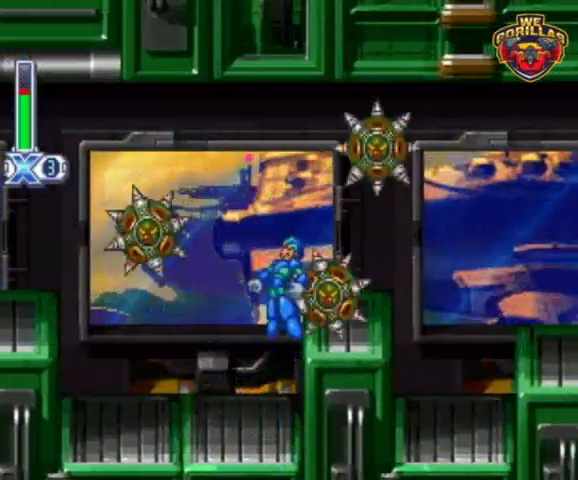
{"buttons": ["Y", "R1", "DPAD_RIGHT"], "events": [[67, "L1", "down"], [300, "L1", "up"]]}
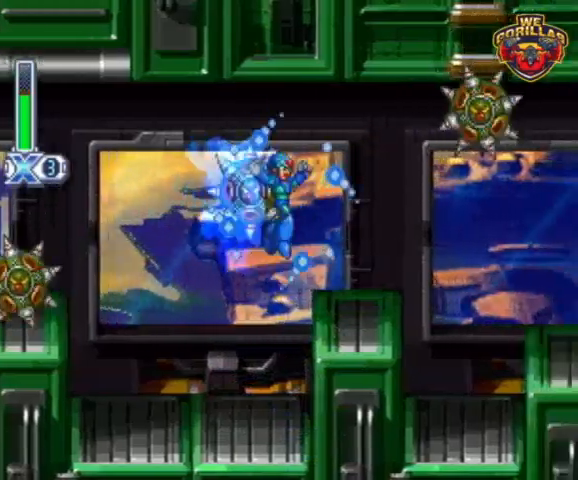
{"buttons": ["Y", "R1", "DPAD_RIGHT"], "events": [[133, "Y", "up"], [167, "L1", "down"], [200, "L1", "up"], [267, "Y", "down"], [333, "Y", "up"], [433, "Y", "down"]]}
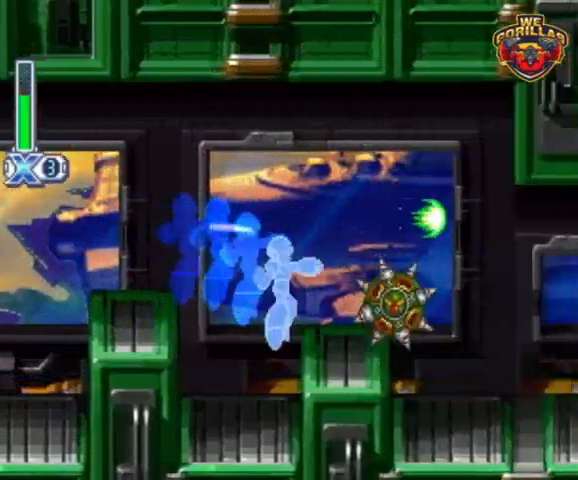
{"buttons": ["Y", "R1"], "events": [[67, "L1", "down"], [67, "Y", "up"], [167, "L1", "up"], [167, "Y", "down"], [233, "Y", "up"], [333, "Y", "down"], [400, "Y", "up"], [500, "DPAD_RIGHT", "up"], [500, "Y", "down"]]}
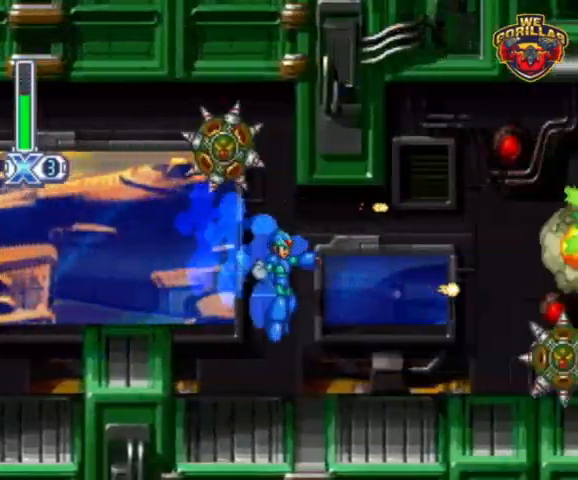
{"buttons": ["Y", "R1", "DPAD_RIGHT"], "events": [[67, "DPAD_RIGHT", "down"], [100, "Y", "up"], [167, "Y", "down"], [200, "L1", "down"], [233, "Y", "up"], [267, "L1", "up"], [300, "DPAD_RIGHT", "up"], [333, "Y", "down"], [367, "DPAD_RIGHT", "down"]]}
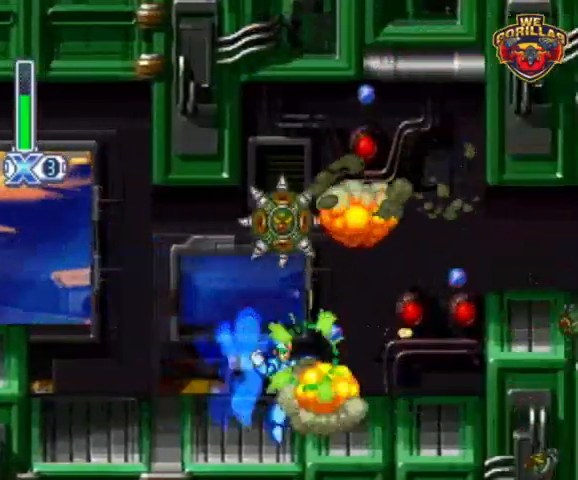
{"buttons": ["Y", "L1", "R1", "DPAD_RIGHT"], "events": [[67, "L1", "down"], [267, "L1", "up"], [433, "L1", "down"]]}
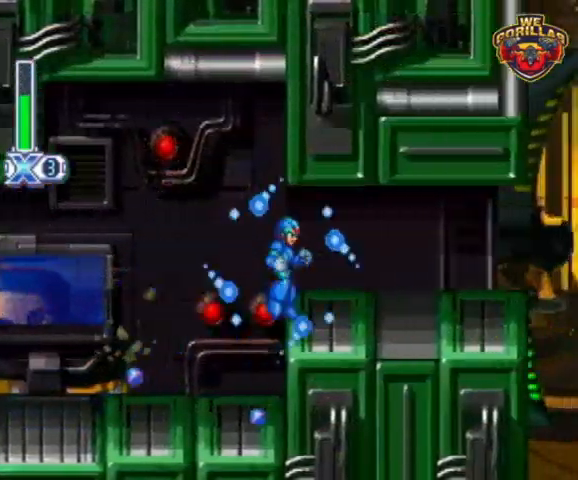
{"buttons": ["Y", "R1", "DPAD_RIGHT"], "events": [[133, "L1", "up"]]}
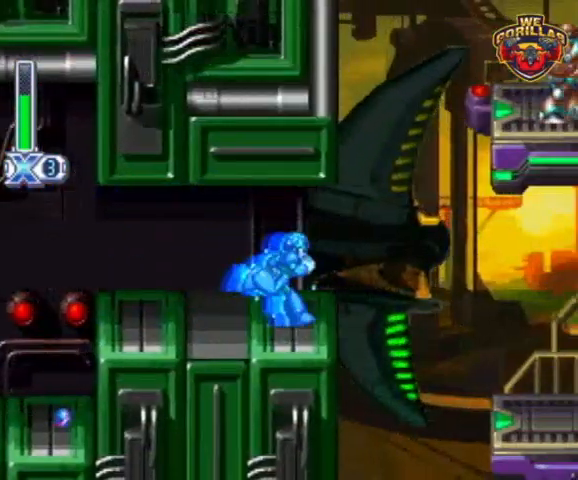
{"buttons": ["Y", "R1", "DPAD_RIGHT"], "events": [[200, "L1", "down"], [467, "L1", "up"]]}
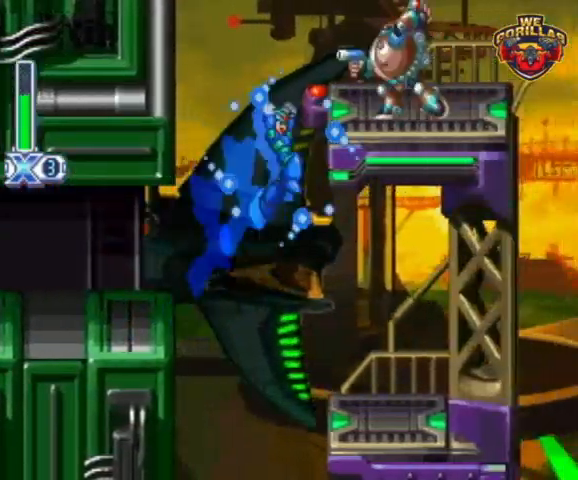
{"buttons": ["L1", "R1", "DPAD_RIGHT"], "events": [[300, "L1", "down"], [333, "Y", "up"], [400, "Y", "down"], [500, "Y", "up"]]}
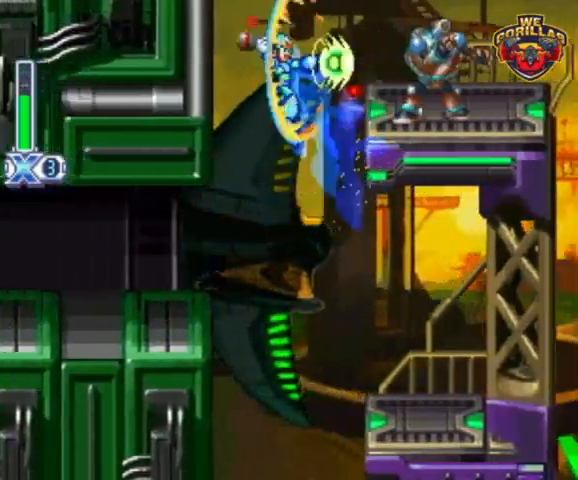
{"buttons": ["Y", "L1", "R1", "DPAD_RIGHT"], "events": [[67, "Y", "down"], [167, "L1", "up"], [400, "L1", "down"]]}
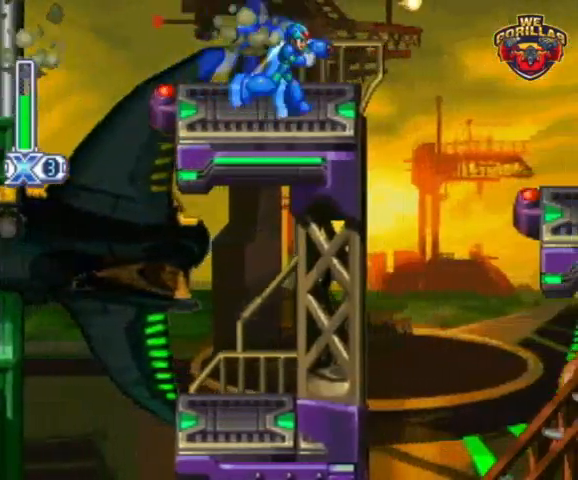
{"buttons": ["Y", "R1", "DPAD_RIGHT"], "events": [[100, "L1", "up"]]}
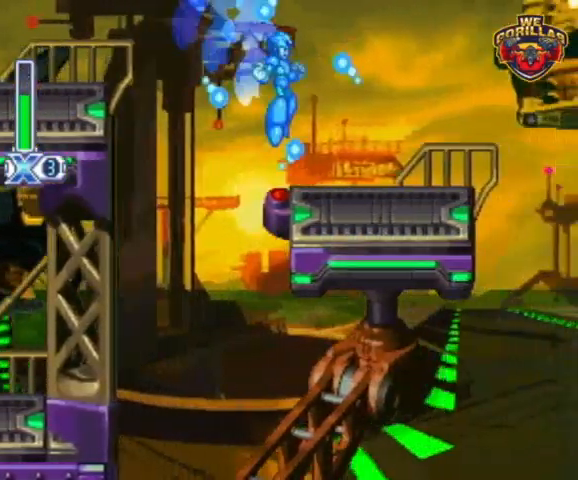
{"buttons": ["Y", "R1", "DPAD_RIGHT"], "events": [[133, "L1", "down"], [300, "L1", "up"]]}